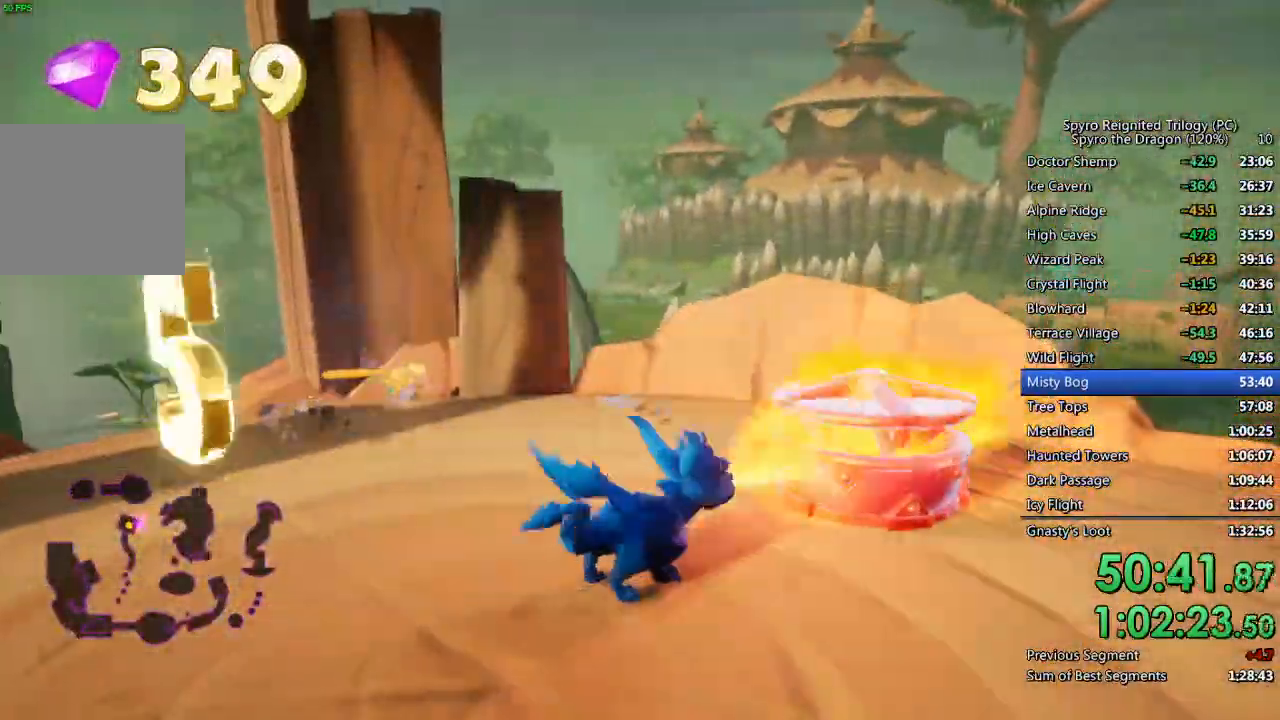
Gameplay with a controller (PlayStation layout); each line is a JSON object with the inputs held at the frame after it. "events" lists button and stick changes between this image and that frame as [ms after this image, input, new state], when the widget could be followed in between.
{"buttons": [], "left_stick": "right", "right_stick": "left", "events": [[17, "CIRCLE", "up"], [100, "CIRCLE", "down"], [100, "left_stick", "up-right"], [167, "CIRCLE", "up"], [250, "CIRCLE", "down"], [317, "CIRCLE", "up"], [367, "left_stick", "center"], [383, "CIRCLE", "down"], [450, "CIRCLE", "up"], [450, "left_stick", "right"]]}
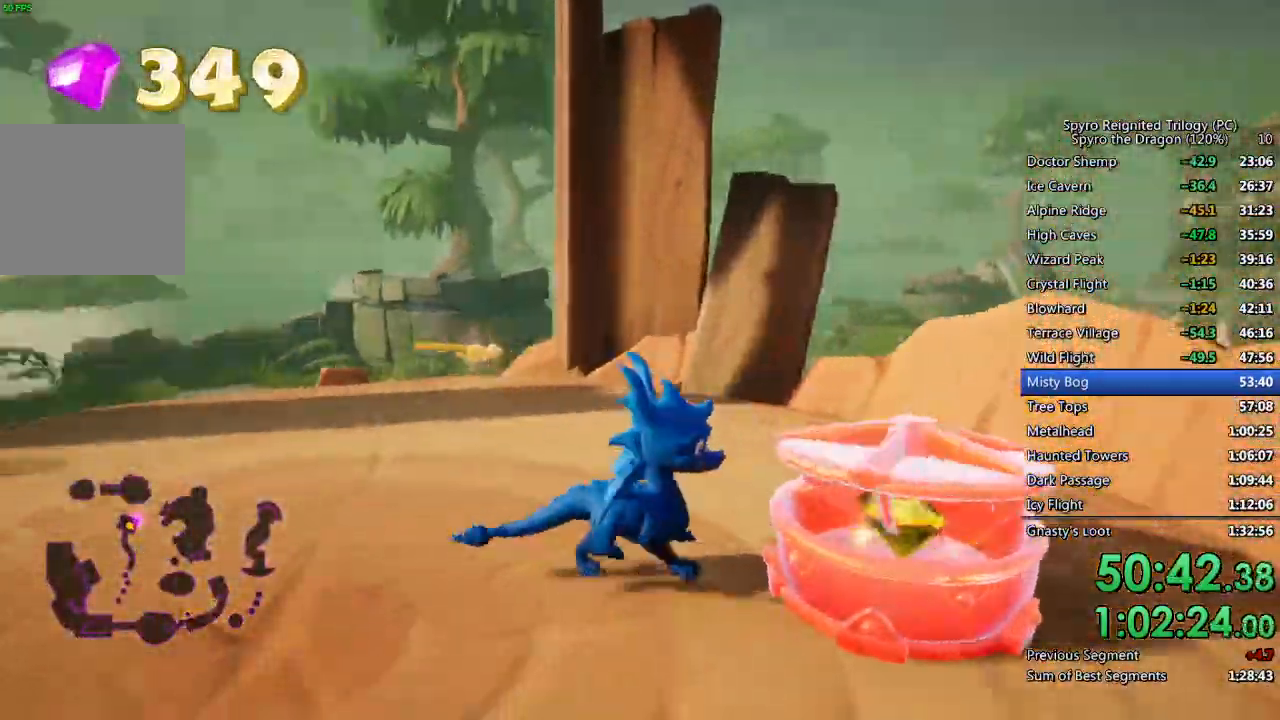
{"buttons": ["SQUARE"], "left_stick": "up", "right_stick": "center", "events": [[33, "CIRCLE", "down"], [83, "CIRCLE", "up"], [83, "left_stick", "center"], [167, "CIRCLE", "down"], [250, "CIRCLE", "up"], [300, "left_stick", "up"], [400, "right_stick", "center"], [500, "SQUARE", "down"]]}
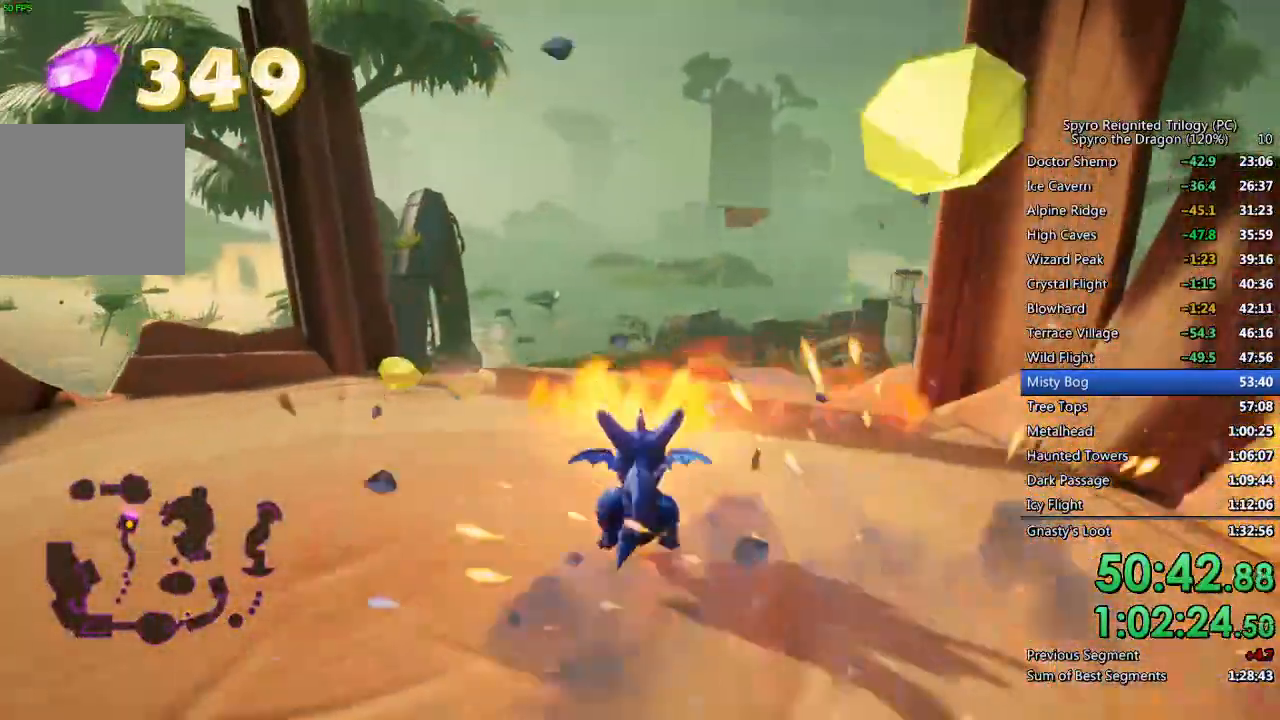
{"buttons": [], "left_stick": "down-right", "right_stick": "right", "events": [[67, "left_stick", "up-left"], [150, "SQUARE", "up"], [167, "right_stick", "right"], [367, "left_stick", "center"], [417, "left_stick", "down-right"]]}
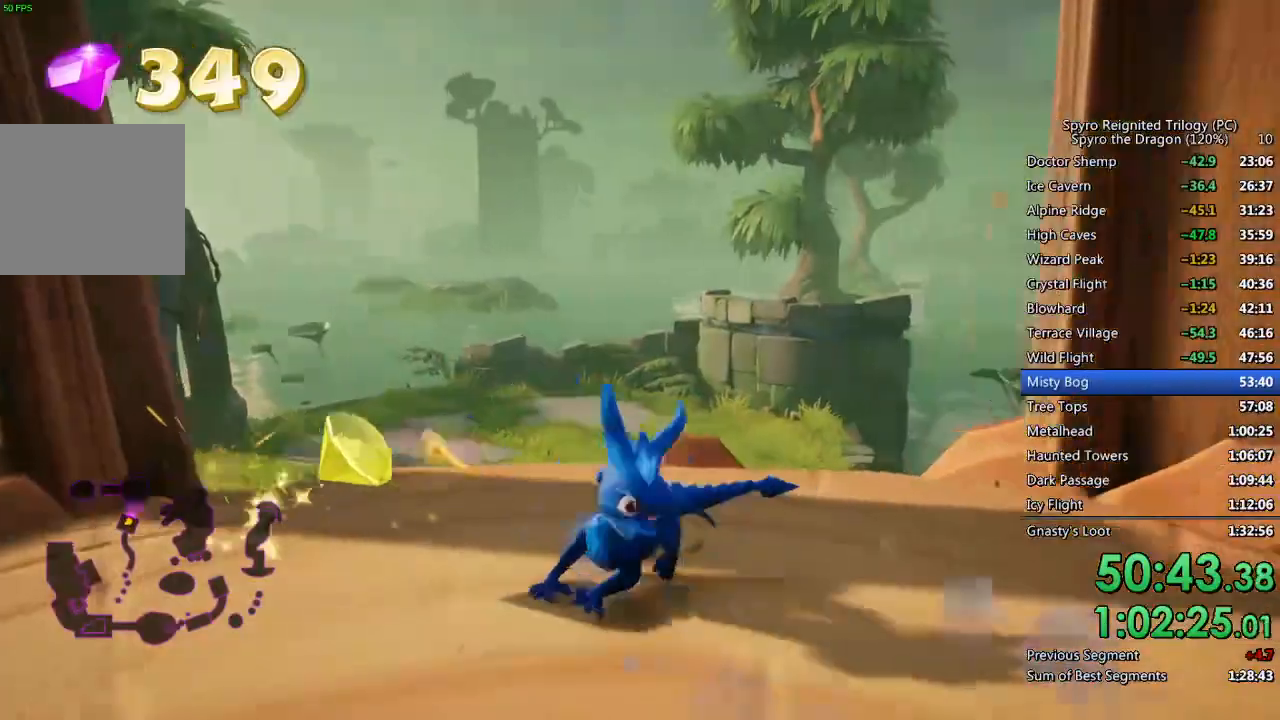
{"buttons": [], "left_stick": "right", "right_stick": "down-right", "events": [[33, "right_stick", "center"], [150, "SQUARE", "down"], [250, "left_stick", "right"], [283, "SQUARE", "up"], [450, "right_stick", "down-right"]]}
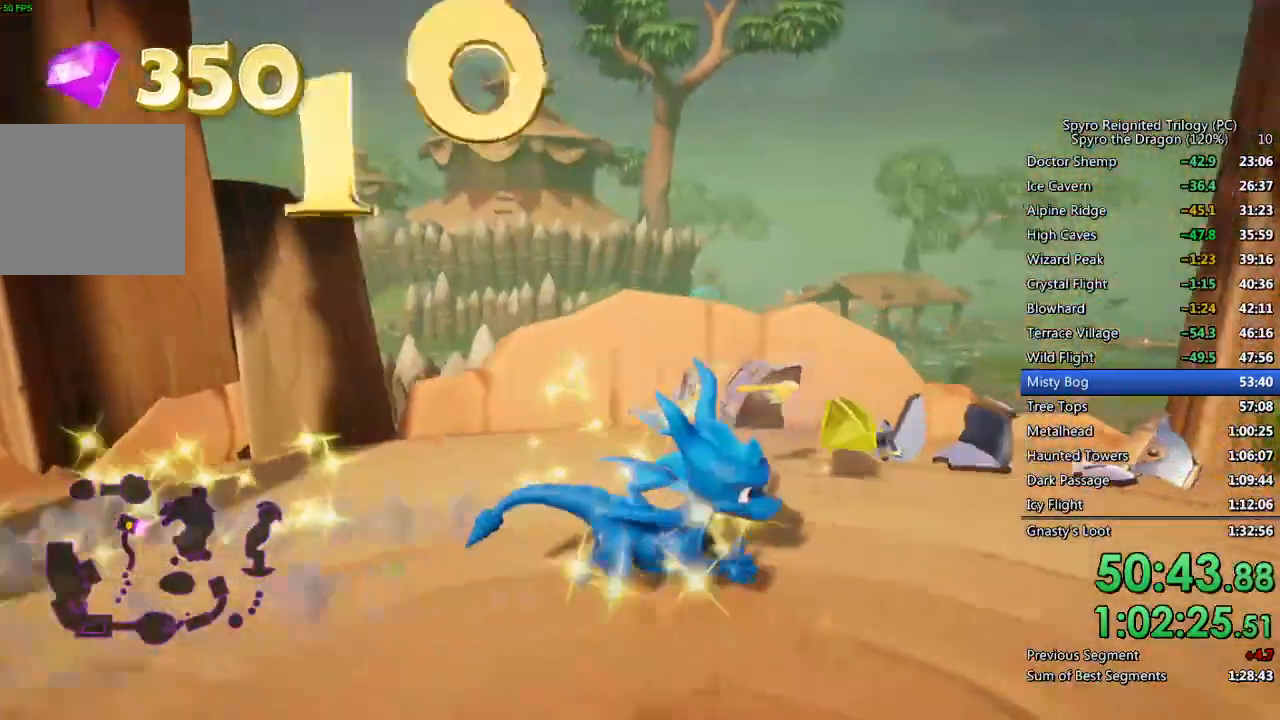
{"buttons": [], "left_stick": "up", "right_stick": "center", "events": [[133, "right_stick", "center"], [217, "left_stick", "up"], [333, "left_stick", "up-left"], [500, "left_stick", "up"]]}
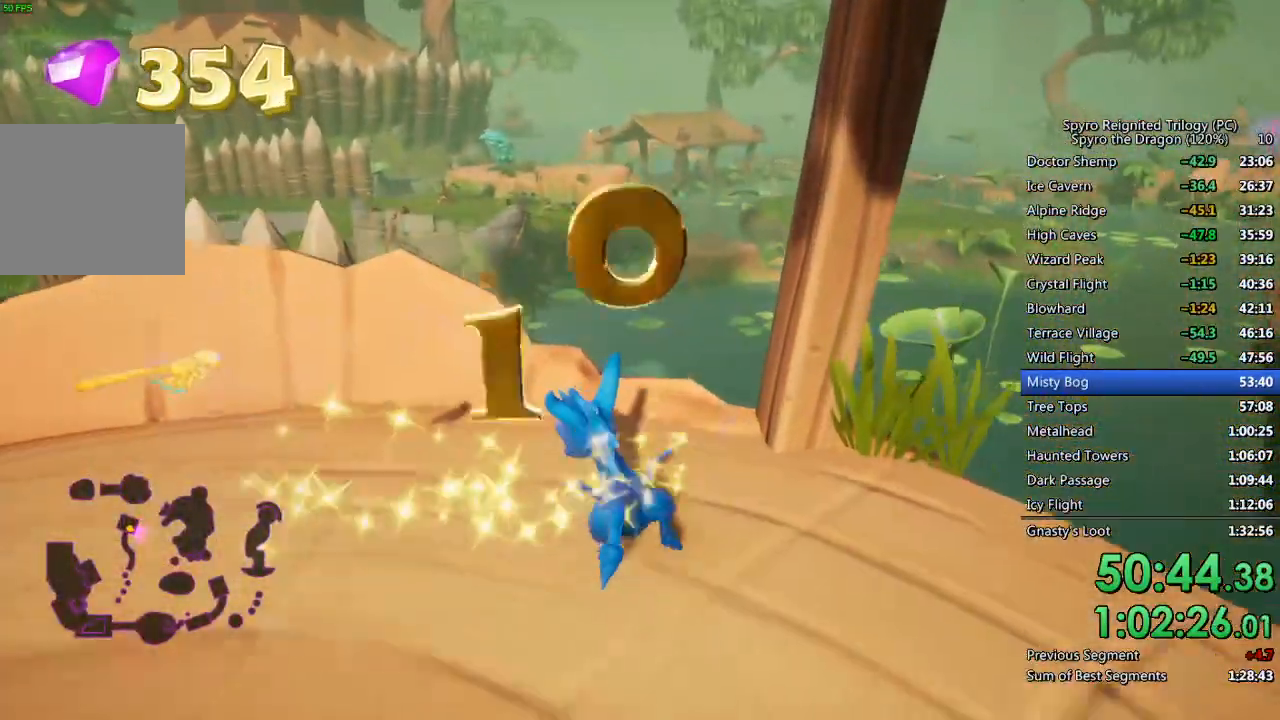
{"buttons": ["CROSS", "SQUARE"], "left_stick": "up", "right_stick": "center", "events": [[33, "SQUARE", "down"], [167, "CROSS", "down"], [300, "left_stick", "center"], [450, "left_stick", "up"]]}
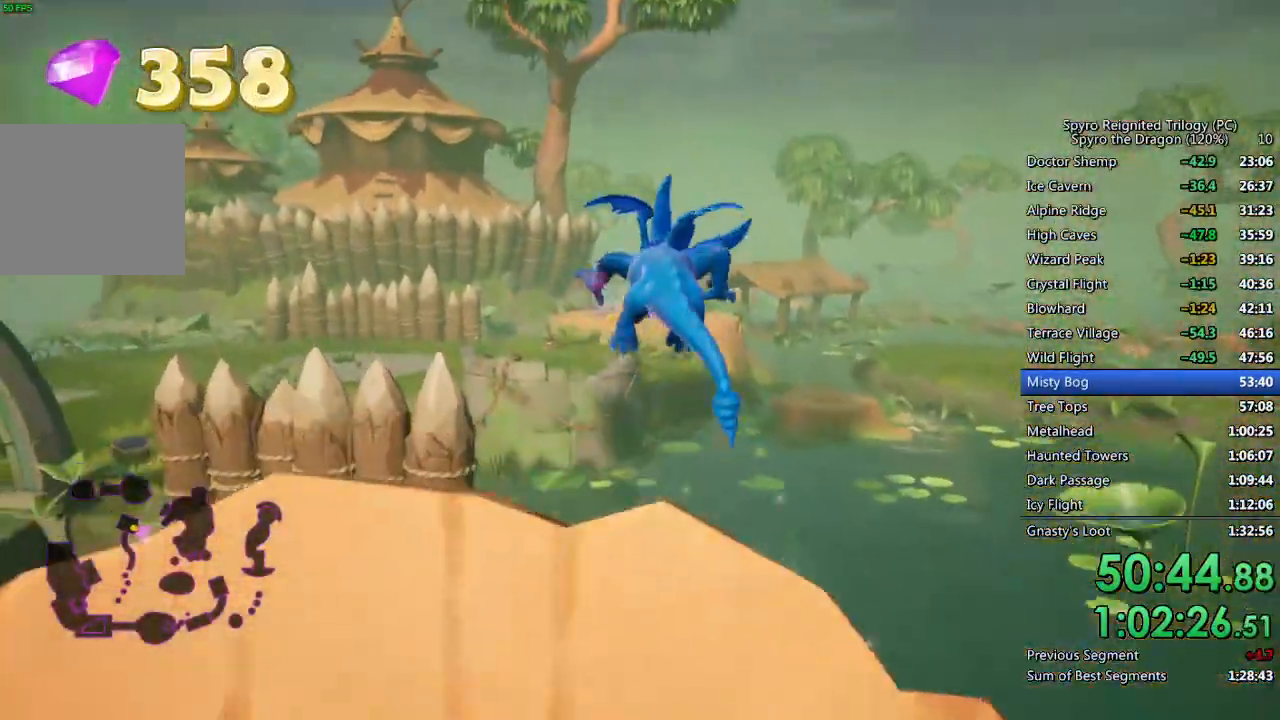
{"buttons": [], "left_stick": "up", "right_stick": "center", "events": [[200, "CROSS", "up"], [200, "SQUARE", "up"], [250, "CROSS", "down"], [350, "CROSS", "up"], [383, "CROSS", "down"], [500, "CROSS", "up"]]}
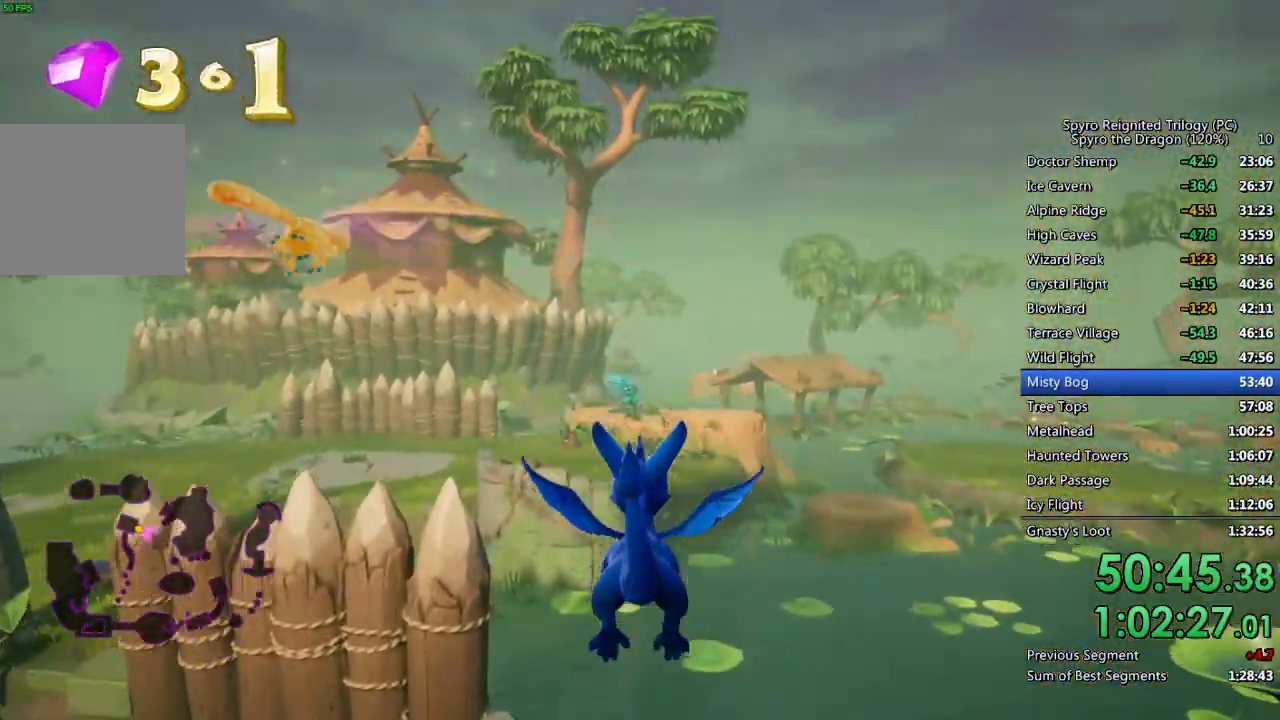
{"buttons": [], "left_stick": "up", "right_stick": "center", "events": [[217, "right_stick", "down-left"], [400, "right_stick", "center"]]}
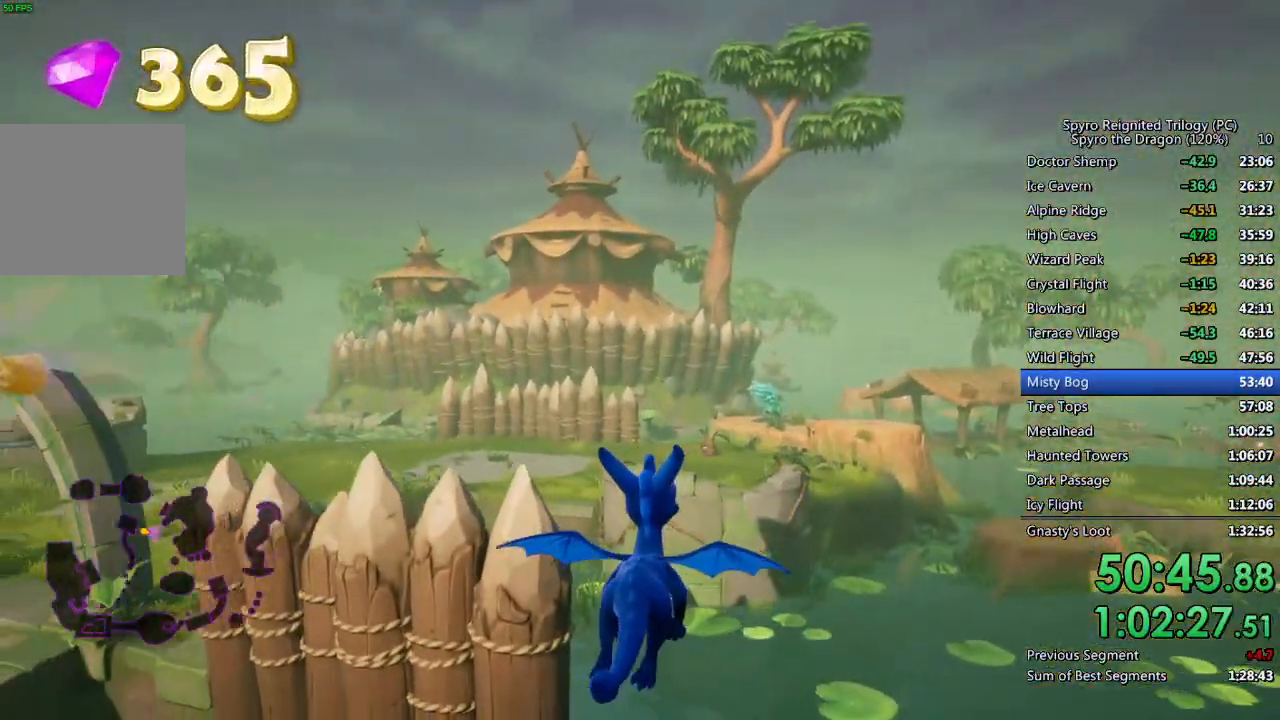
{"buttons": [], "left_stick": "up", "right_stick": "center", "events": [[167, "right_stick", "left"], [417, "right_stick", "center"]]}
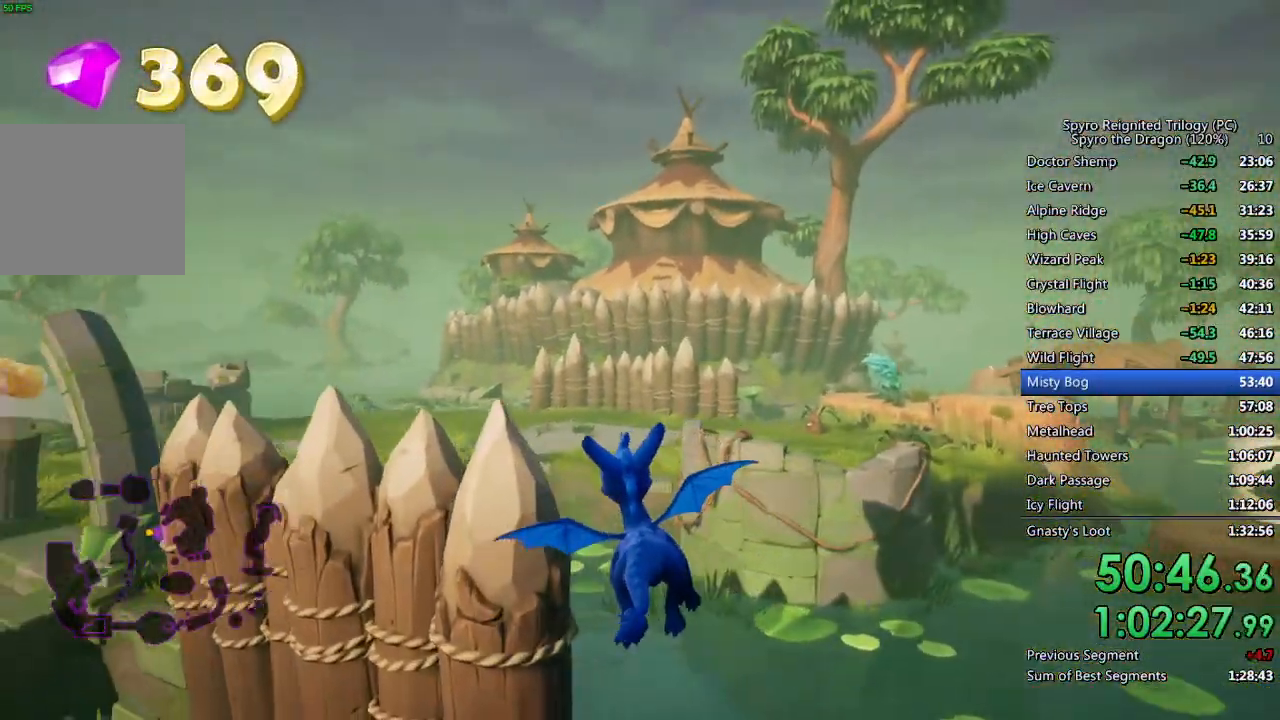
{"buttons": [], "left_stick": "up-left", "right_stick": "left", "events": [[33, "right_stick", "left"], [233, "left_stick", "up-left"], [283, "right_stick", "center"], [450, "right_stick", "left"]]}
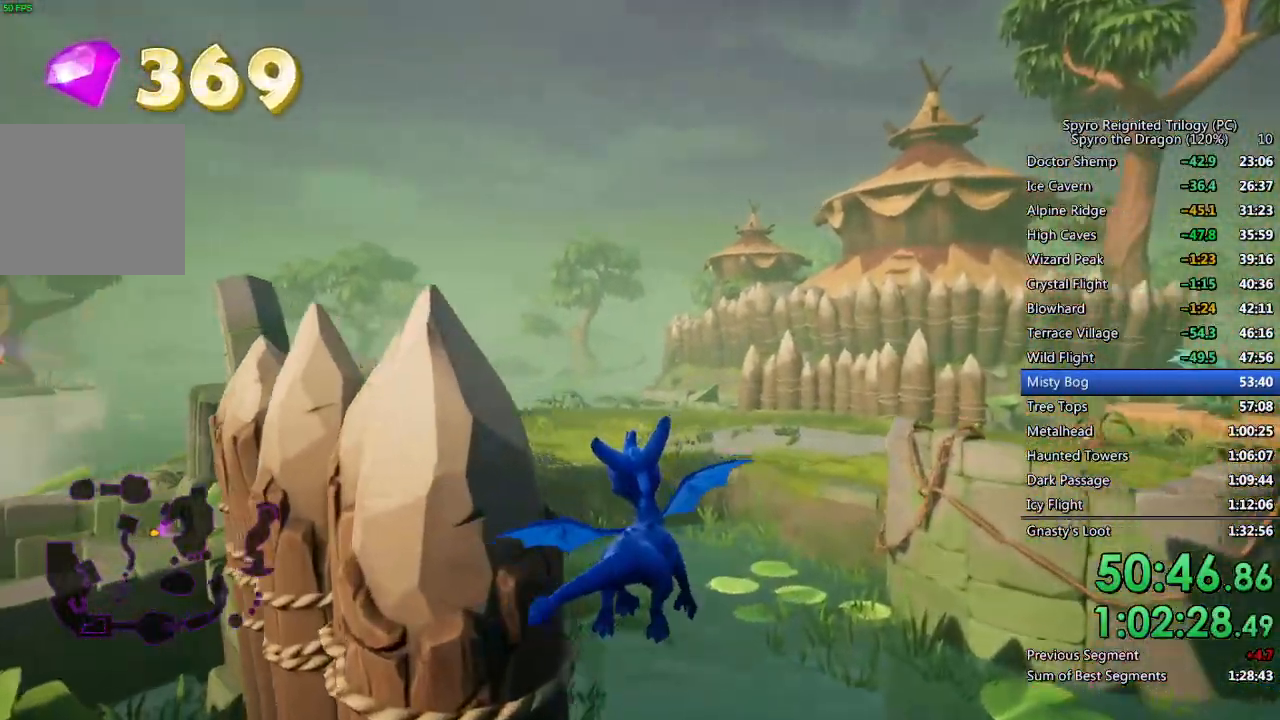
{"buttons": [], "left_stick": "up-left", "right_stick": "center", "events": [[167, "right_stick", "center"]]}
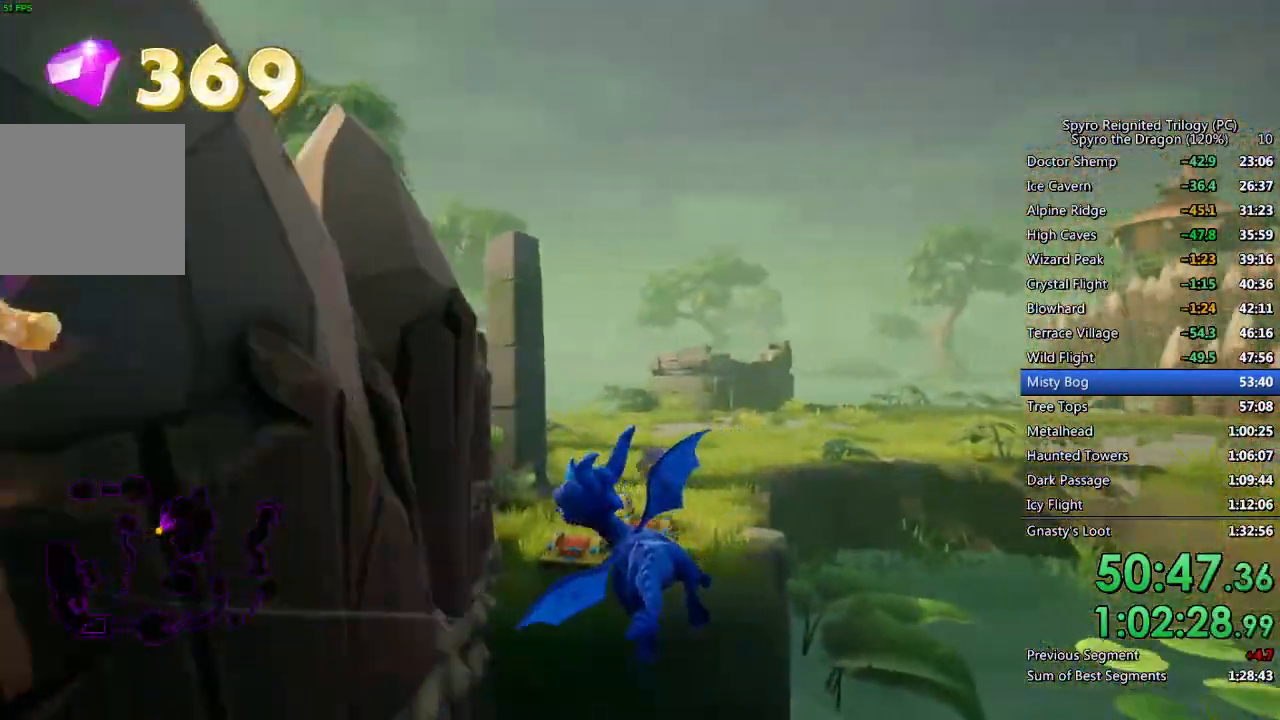
{"buttons": [], "left_stick": "up", "right_stick": "center", "events": [[133, "left_stick", "up-right"], [233, "left_stick", "up"]]}
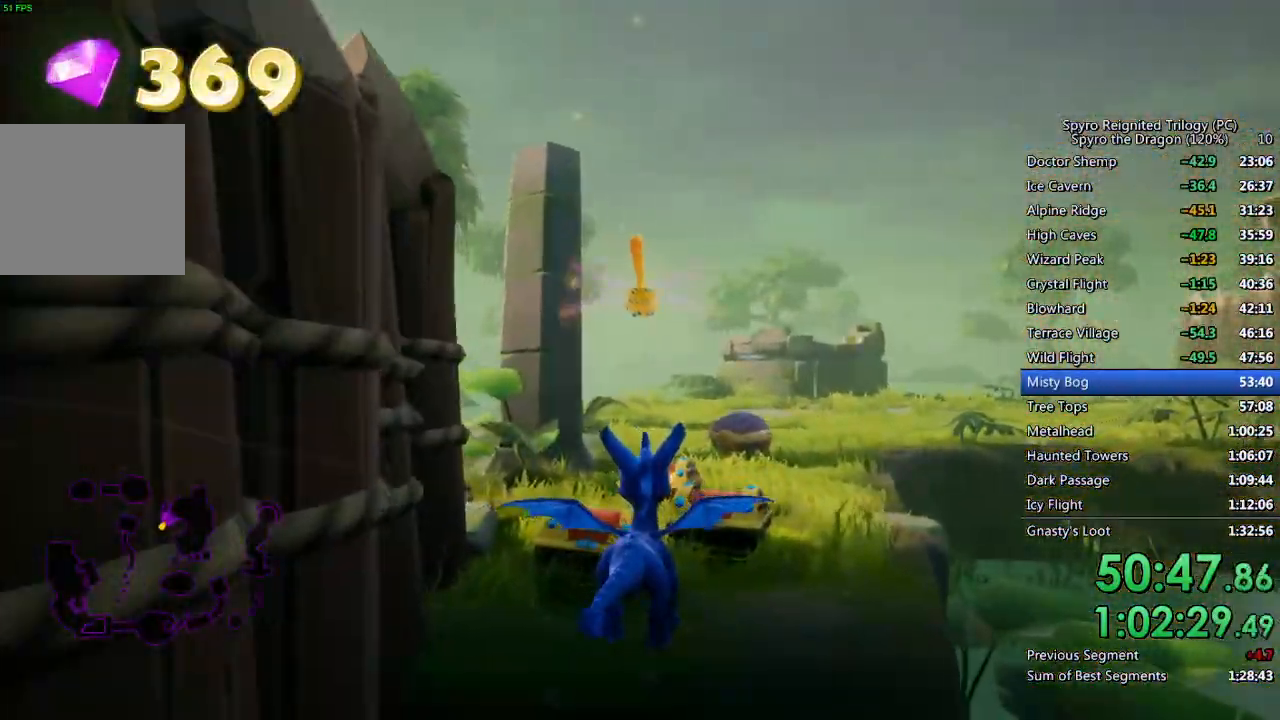
{"buttons": ["SQUARE"], "left_stick": "up", "right_stick": "center", "events": [[250, "SQUARE", "down"], [367, "left_stick", "up-right"], [483, "left_stick", "up"]]}
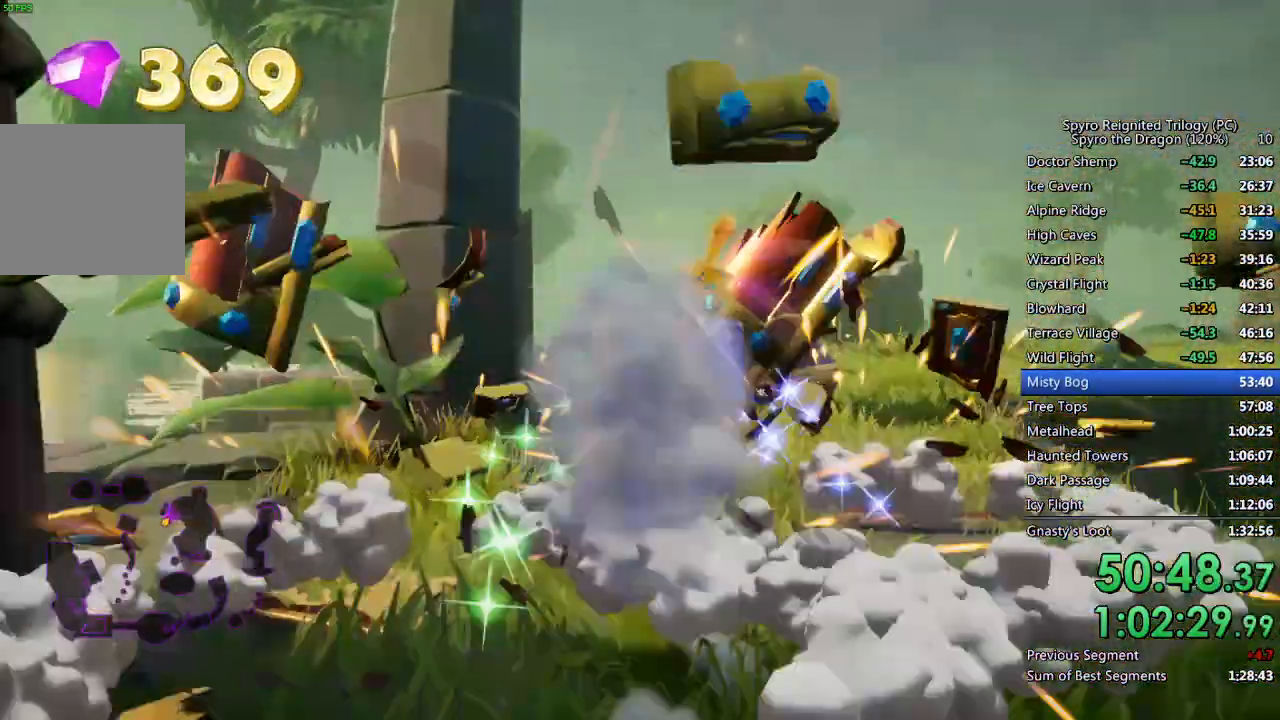
{"buttons": ["CROSS", "SQUARE"], "left_stick": "up-right", "right_stick": "center", "events": [[233, "left_stick", "up-right"], [250, "CROSS", "down"]]}
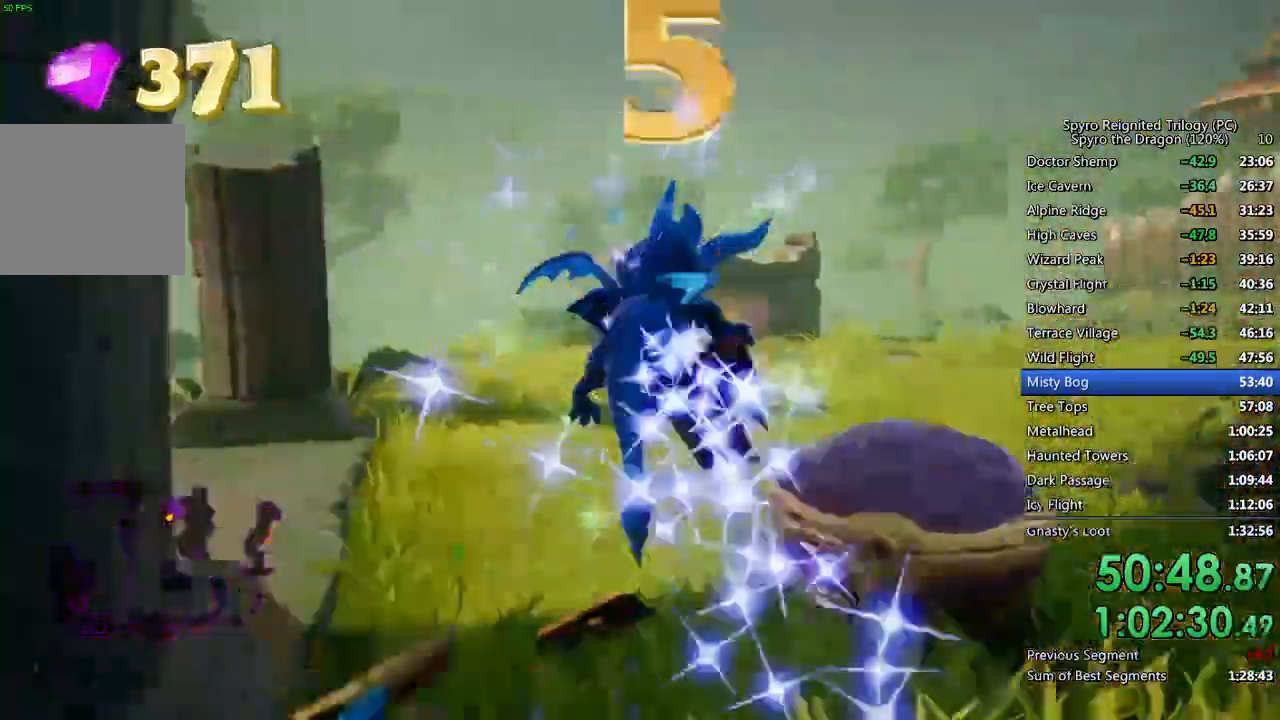
{"buttons": ["SQUARE"], "left_stick": "center", "right_stick": "center", "events": [[233, "CROSS", "up"], [250, "left_stick", "center"]]}
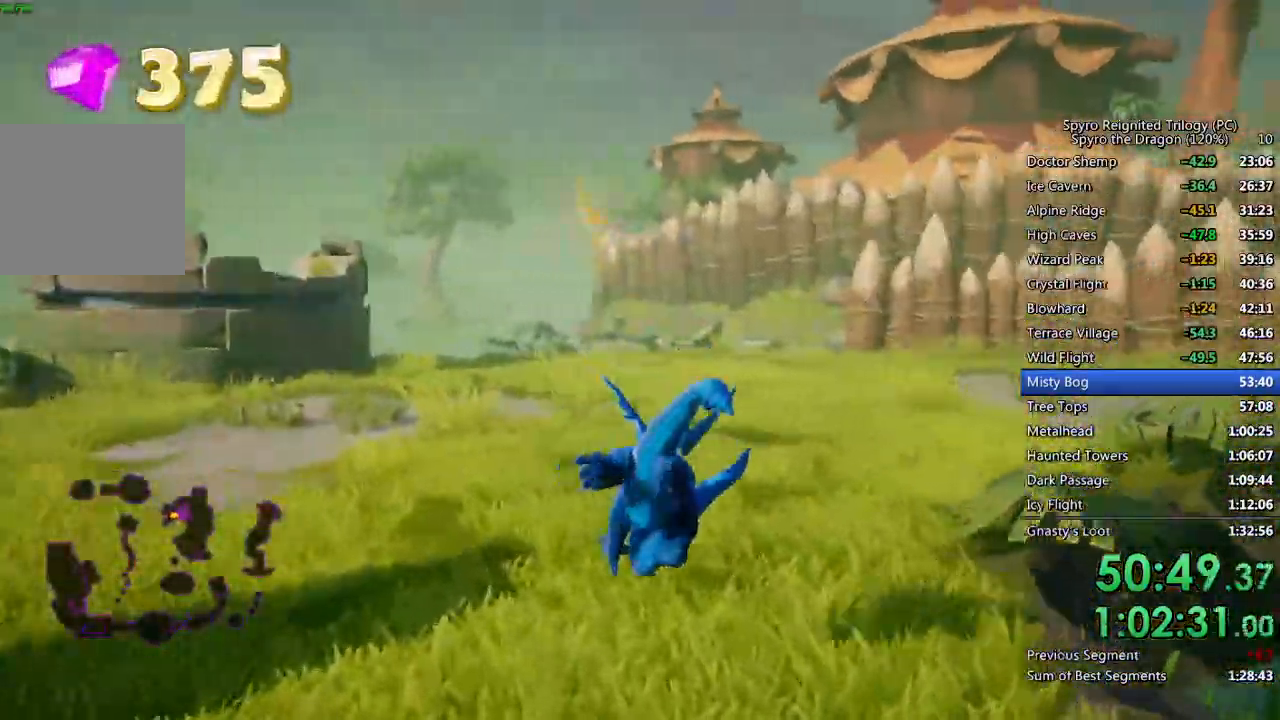
{"buttons": ["SQUARE"], "left_stick": "up-right", "right_stick": "center", "events": [[183, "left_stick", "up-right"]]}
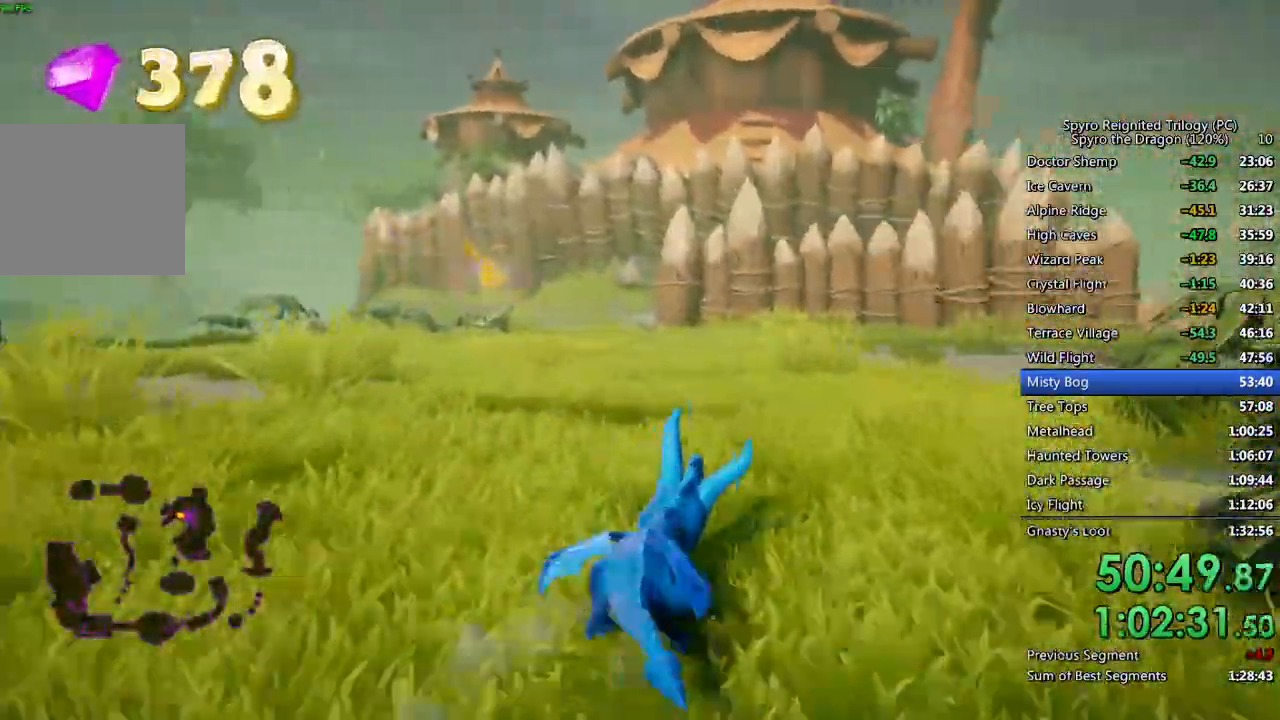
{"buttons": ["SQUARE"], "left_stick": "center", "right_stick": "center", "events": [[33, "left_stick", "right"], [283, "left_stick", "up-right"], [400, "left_stick", "center"]]}
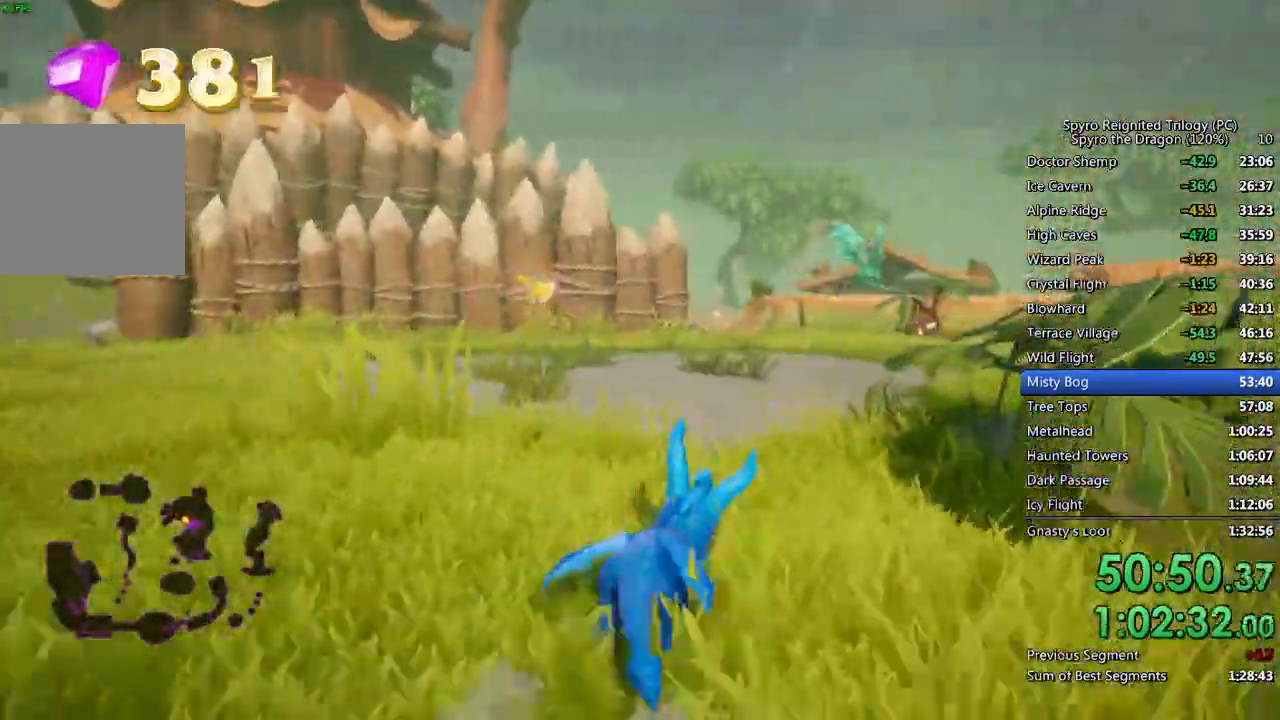
{"buttons": ["SQUARE"], "left_stick": "up", "right_stick": "center", "events": [[67, "left_stick", "right"], [200, "left_stick", "up"]]}
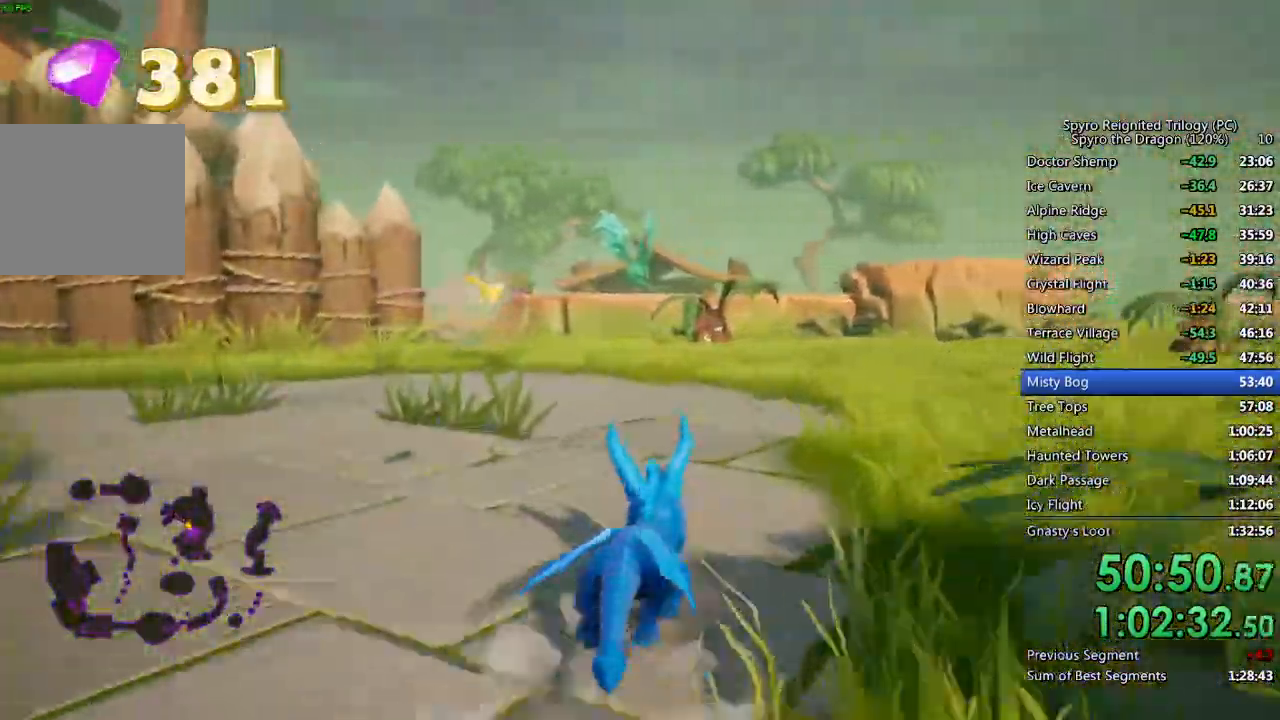
{"buttons": ["SQUARE"], "left_stick": "up", "right_stick": "center", "events": [[50, "left_stick", "center"], [383, "left_stick", "up"]]}
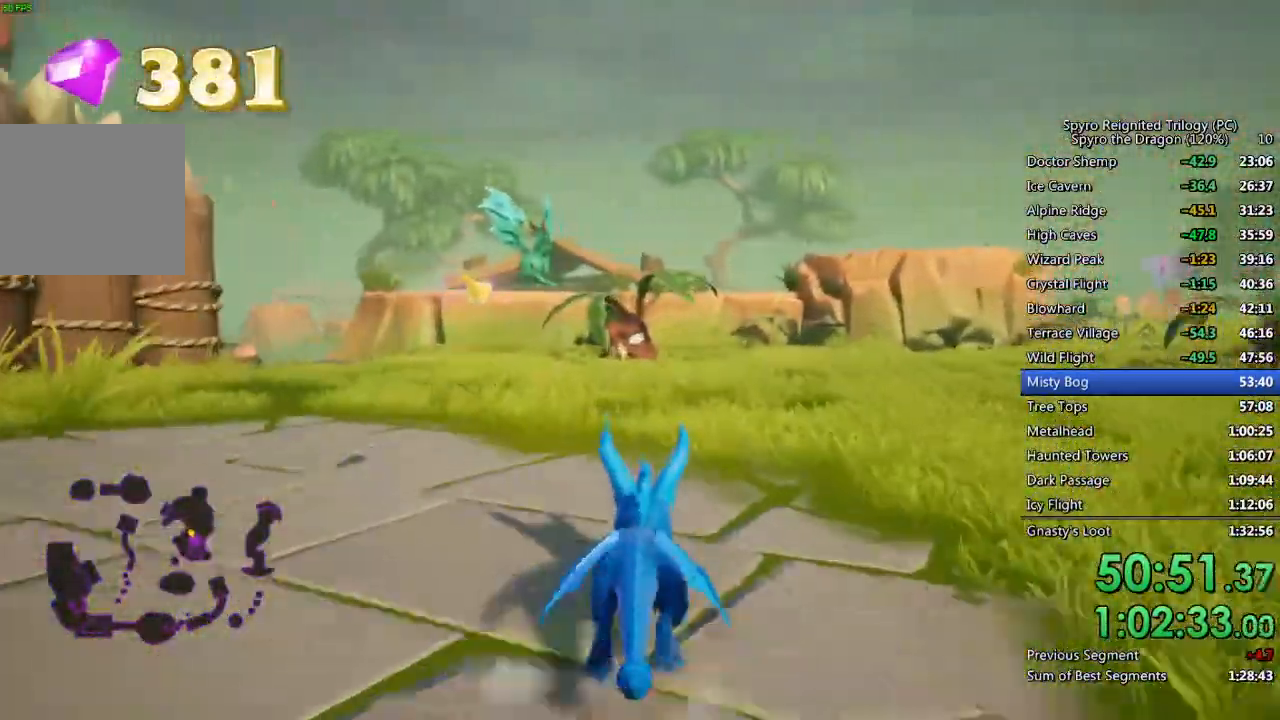
{"buttons": ["SQUARE"], "left_stick": "up", "right_stick": "center", "events": []}
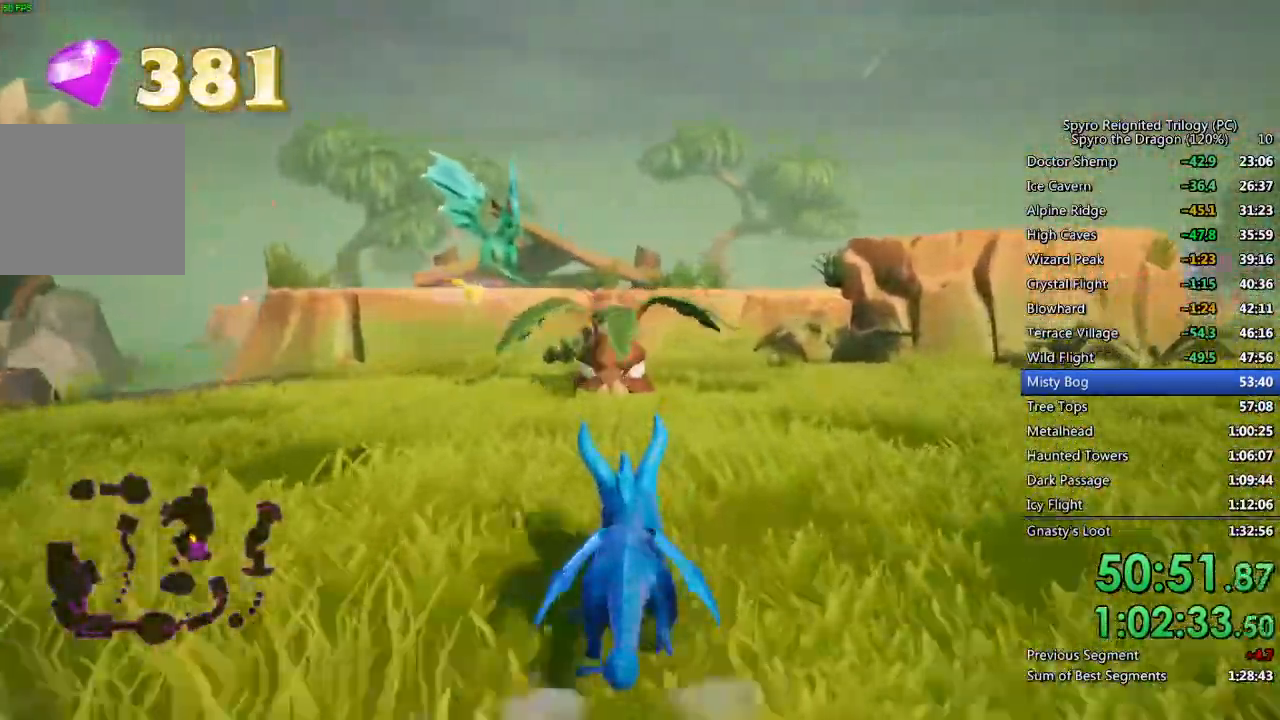
{"buttons": [], "left_stick": "up-left", "right_stick": "right", "events": [[33, "SQUARE", "up"], [67, "CIRCLE", "down"], [183, "CIRCLE", "up"], [250, "right_stick", "right"], [333, "left_stick", "up-left"]]}
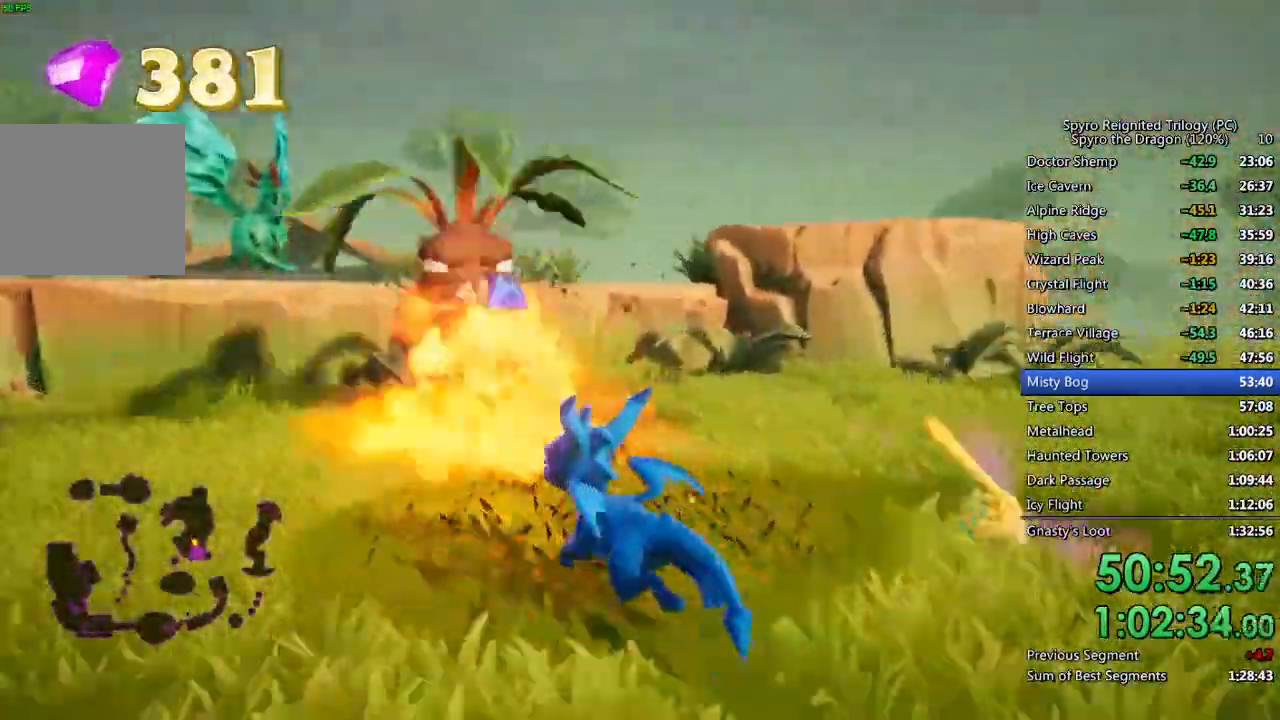
{"buttons": [], "left_stick": "up", "right_stick": "center", "events": [[433, "left_stick", "up"], [500, "right_stick", "center"]]}
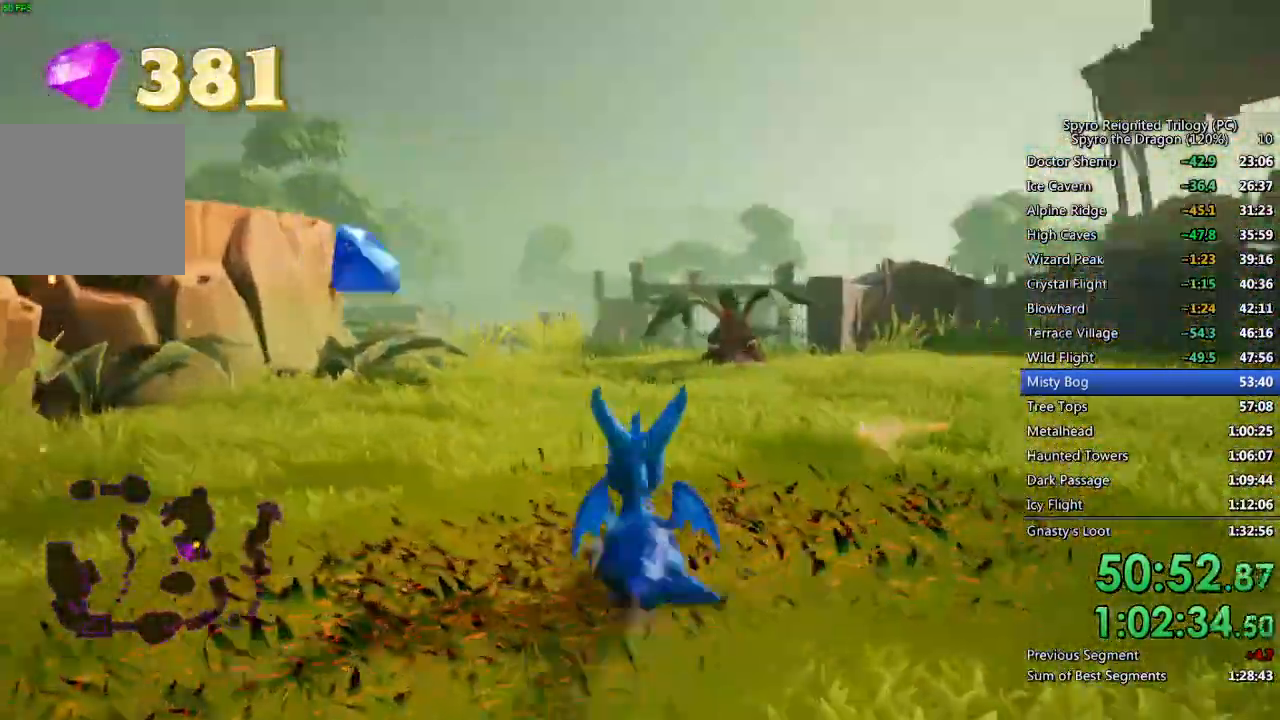
{"buttons": ["SQUARE"], "left_stick": "up", "right_stick": "center", "events": [[250, "CIRCLE", "down"], [367, "CIRCLE", "up"], [450, "SQUARE", "down"]]}
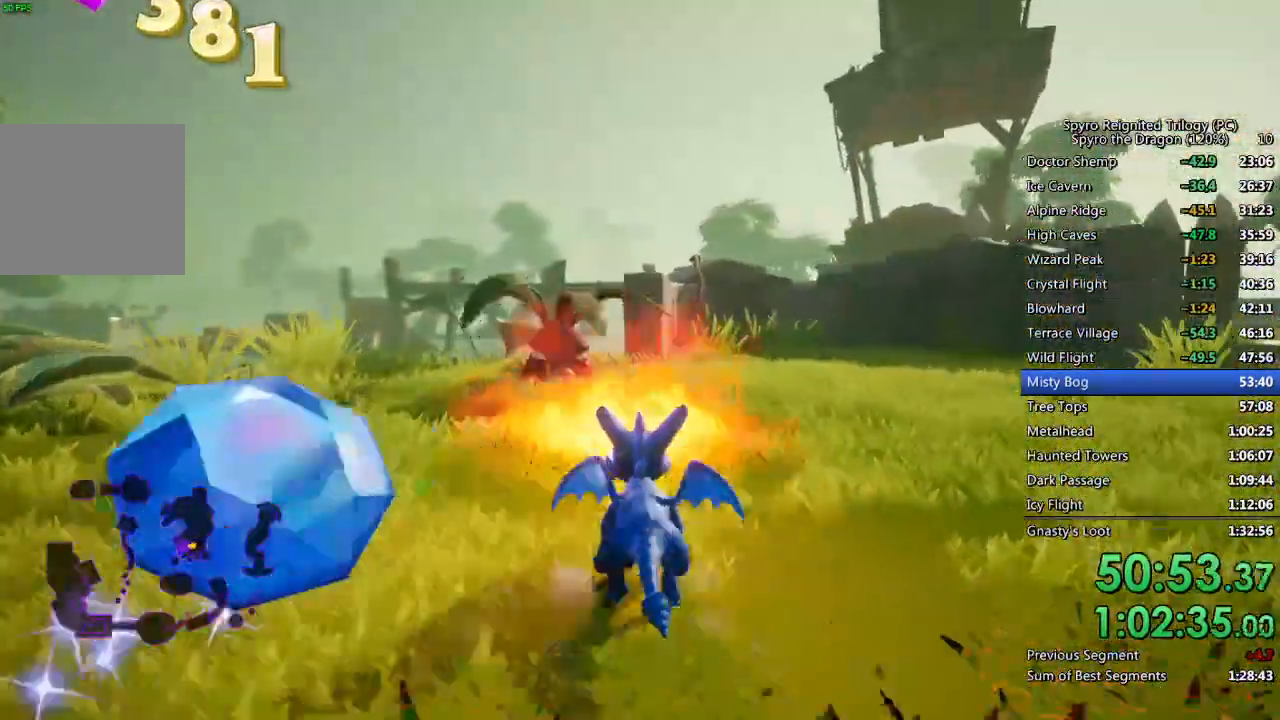
{"buttons": ["CIRCLE"], "left_stick": "up", "right_stick": "left", "events": [[217, "SQUARE", "up"], [317, "CIRCLE", "down"], [367, "CIRCLE", "up"], [417, "right_stick", "left"], [433, "CIRCLE", "down"]]}
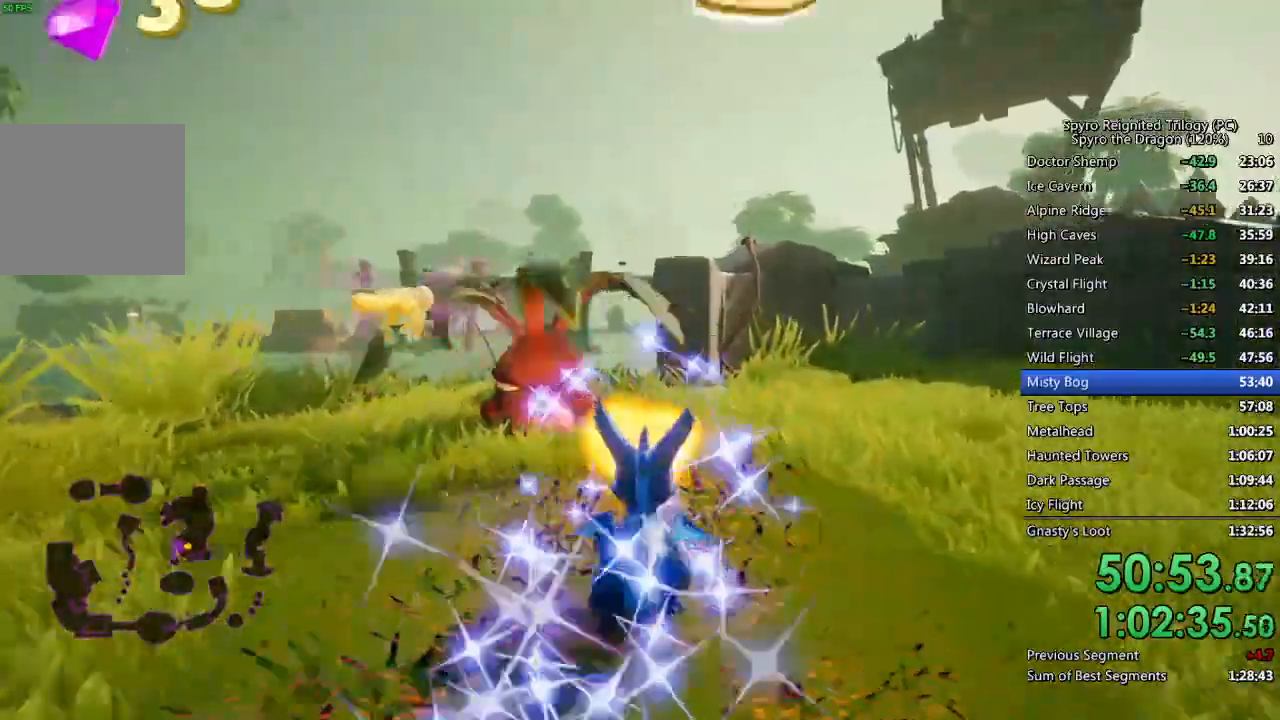
{"buttons": [], "left_stick": "center", "right_stick": "left", "events": [[17, "CIRCLE", "up"], [83, "CIRCLE", "down"], [150, "CIRCLE", "up"], [150, "left_stick", "up-right"], [450, "left_stick", "center"]]}
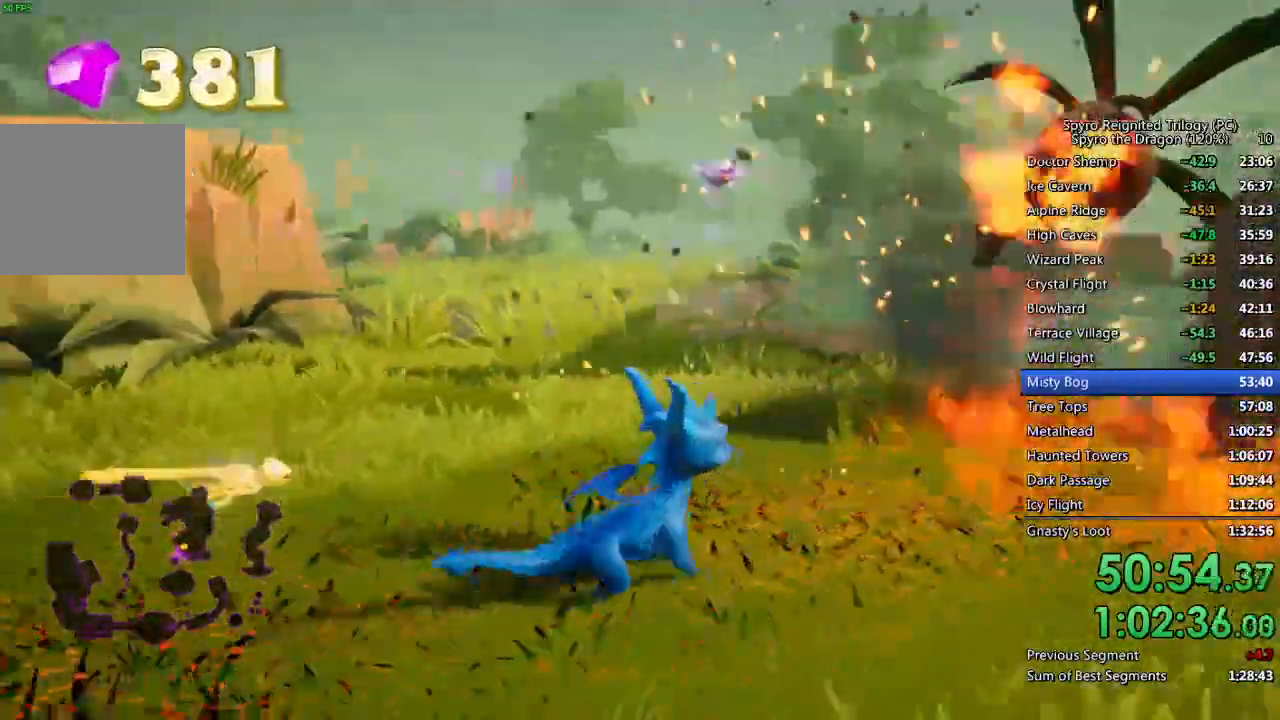
{"buttons": ["SQUARE"], "left_stick": "up-left", "right_stick": "center", "events": [[83, "left_stick", "up"], [117, "right_stick", "center"], [200, "left_stick", "up-left"], [300, "SQUARE", "down"]]}
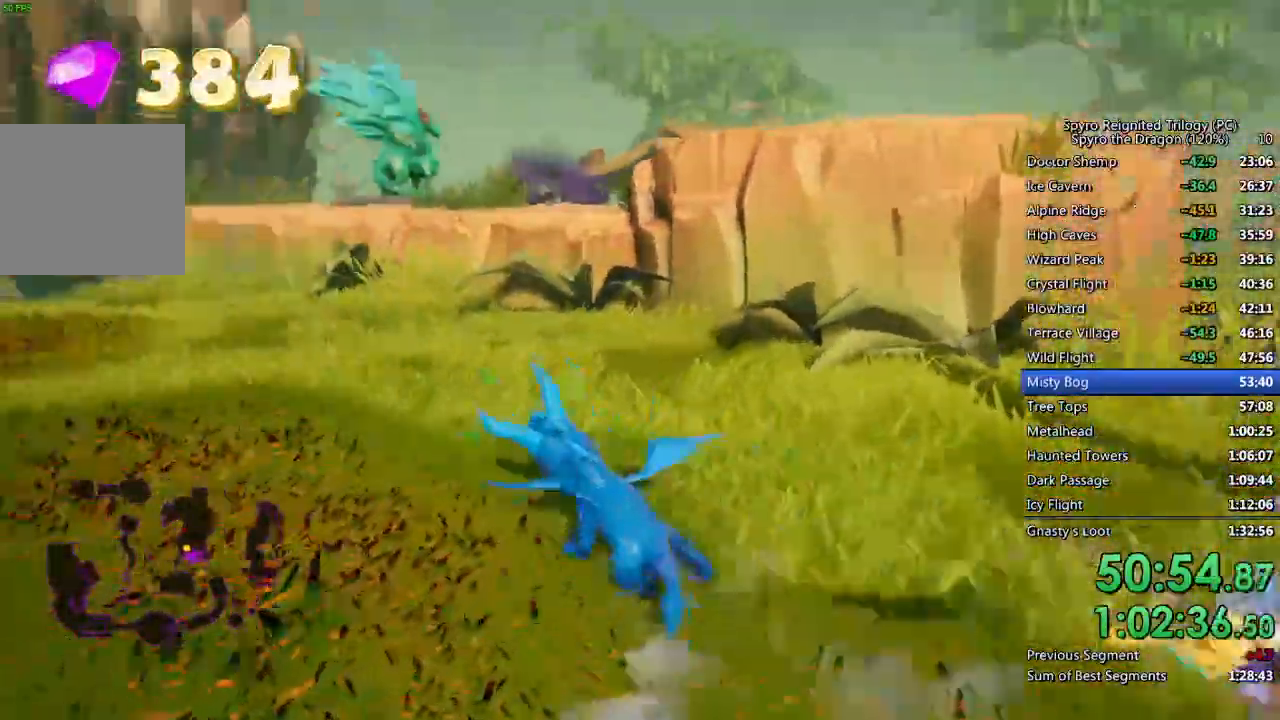
{"buttons": ["SQUARE"], "left_stick": "right", "right_stick": "center", "events": [[100, "left_stick", "center"], [283, "left_stick", "right"]]}
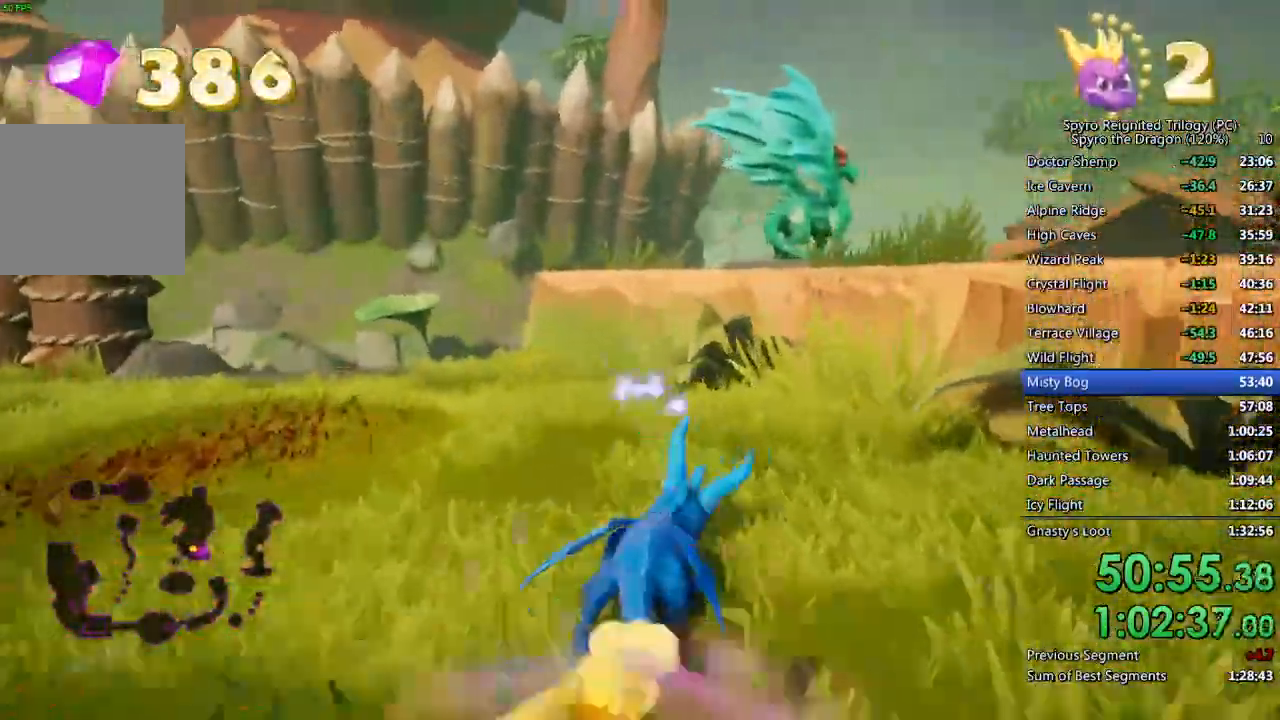
{"buttons": ["CROSS", "SQUARE"], "left_stick": "up-left", "right_stick": "center", "events": [[83, "left_stick", "center"], [167, "CROSS", "down"], [200, "left_stick", "right"], [383, "left_stick", "up"], [450, "left_stick", "up-left"]]}
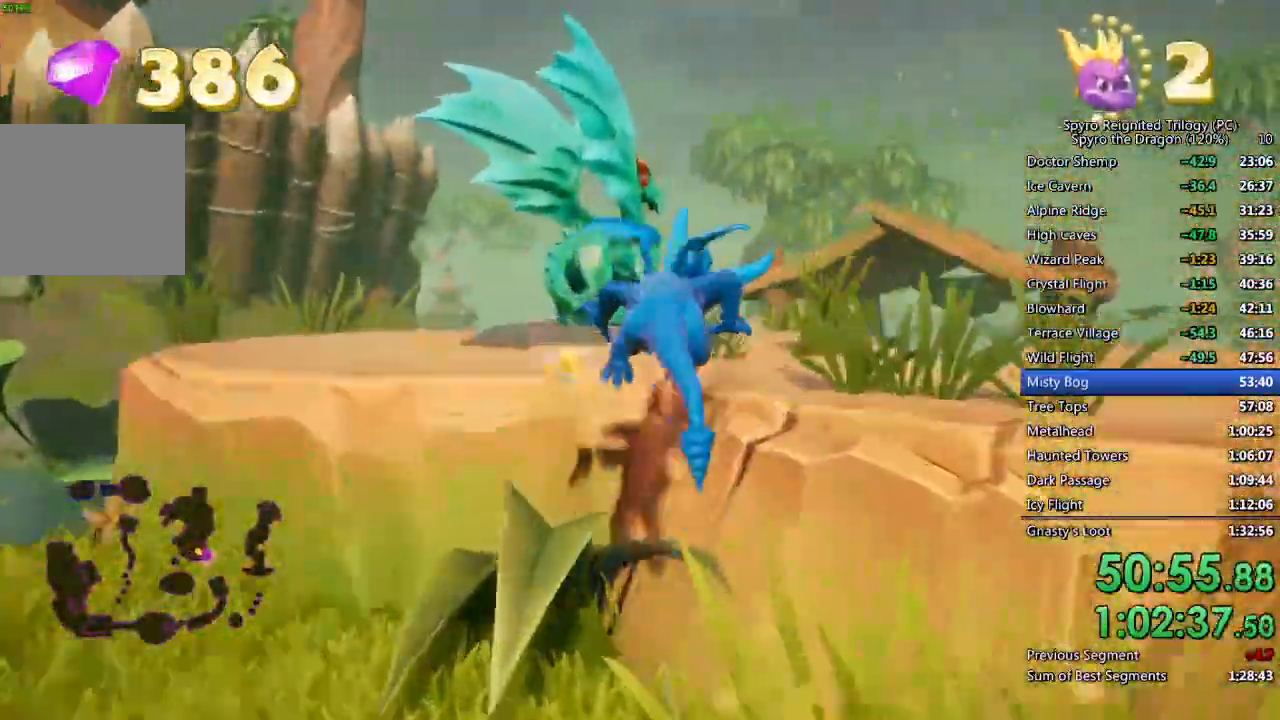
{"buttons": ["SQUARE"], "left_stick": "center", "right_stick": "center", "events": [[17, "CROSS", "up"], [117, "left_stick", "center"]]}
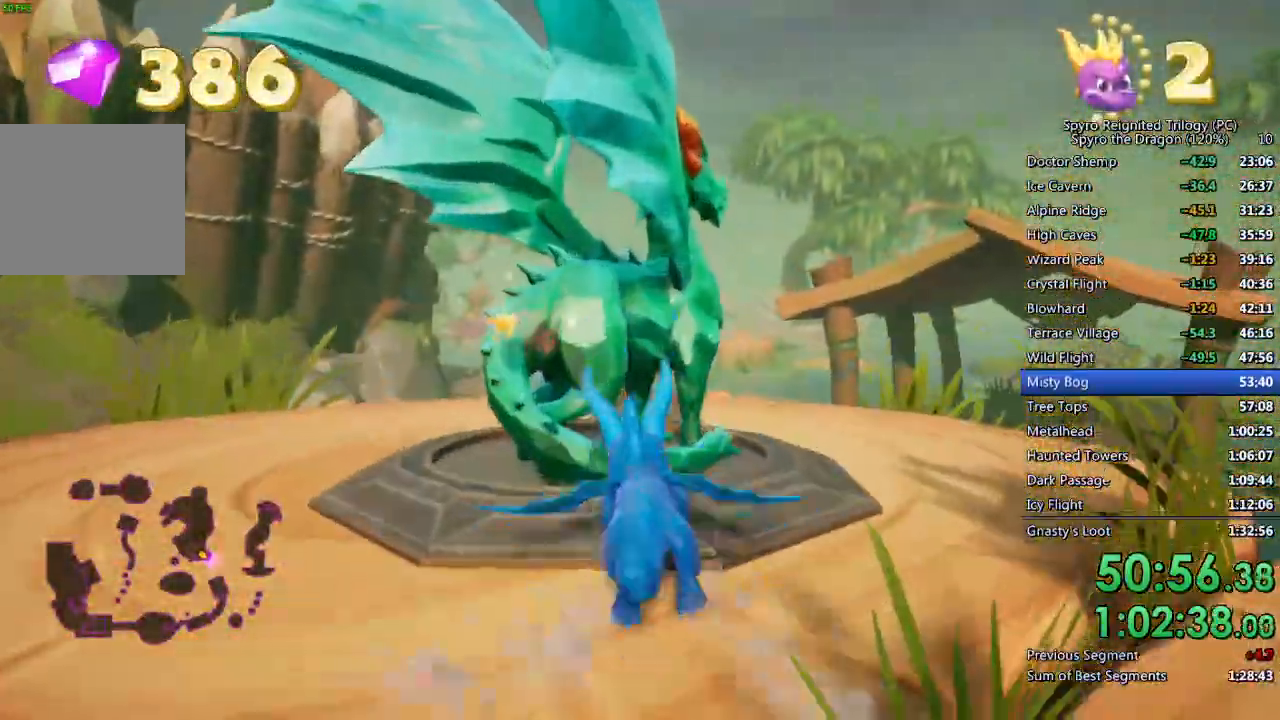
{"buttons": ["TRIANGLE"], "left_stick": "center", "right_stick": "center", "events": [[367, "SQUARE", "up"], [467, "TRIANGLE", "down"]]}
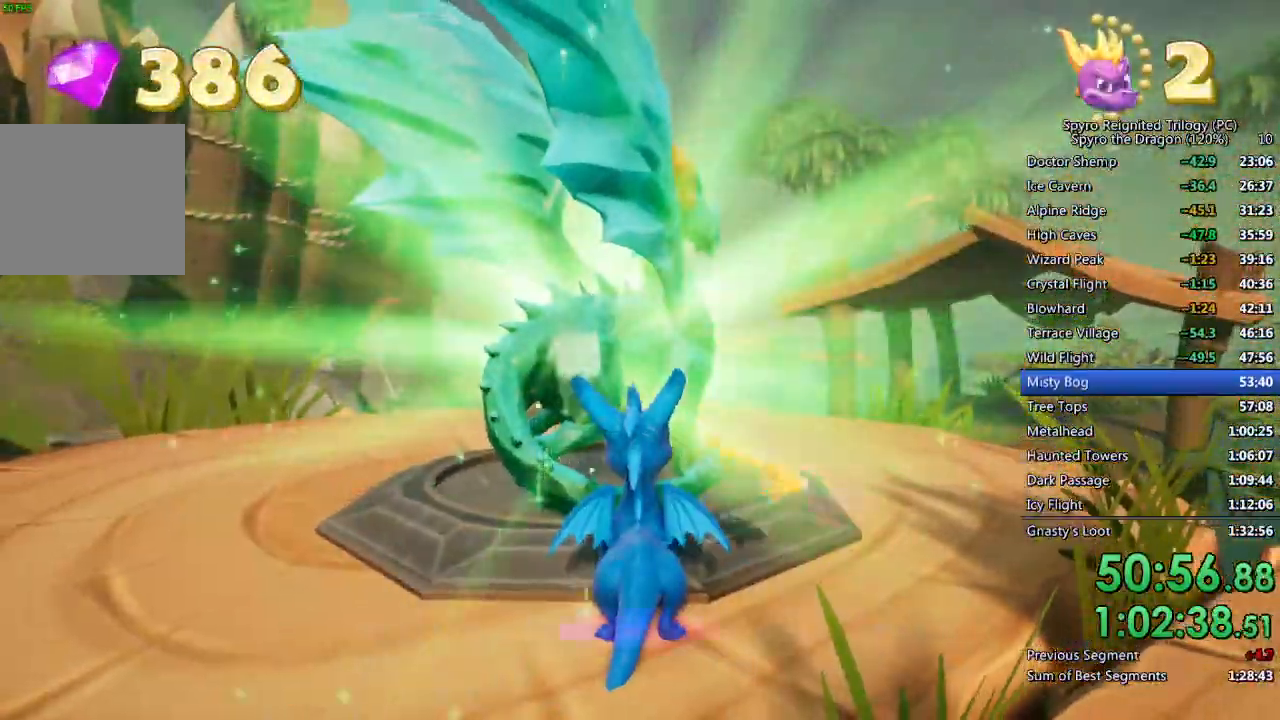
{"buttons": ["TRIANGLE"], "left_stick": "center", "right_stick": "center", "events": [[17, "TRIANGLE", "up"], [233, "TRIANGLE", "down"], [283, "TRIANGLE", "up"], [367, "TRIANGLE", "down"], [433, "TRIANGLE", "up"], [500, "TRIANGLE", "down"]]}